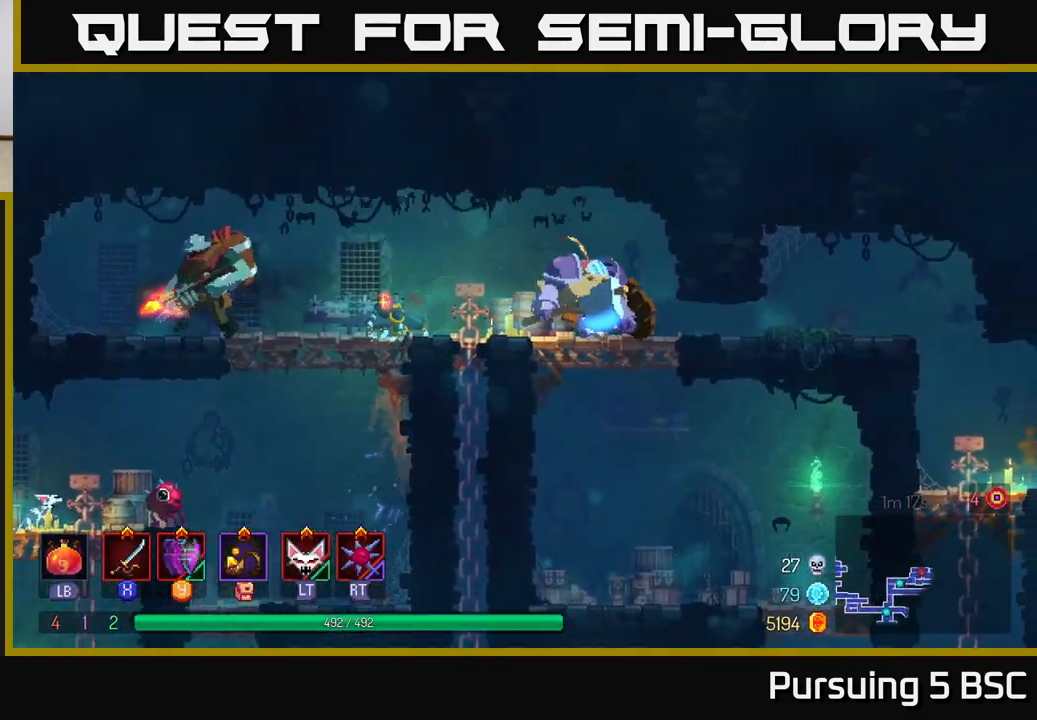
Gameplay with a controller (Xbox layout); each line is a JSON object with the inputs held at the frame after it. "events" lists button and stick changes between this image and that frame as [ms after this image, input, new state], when the widget could be followed in between.
{"buttons": ["X"], "left_stick": "left", "right_stick": "center", "events": [[83, "X", "down"], [200, "X", "up"], [317, "X", "down"], [417, "X", "up"], [500, "X", "down"]]}
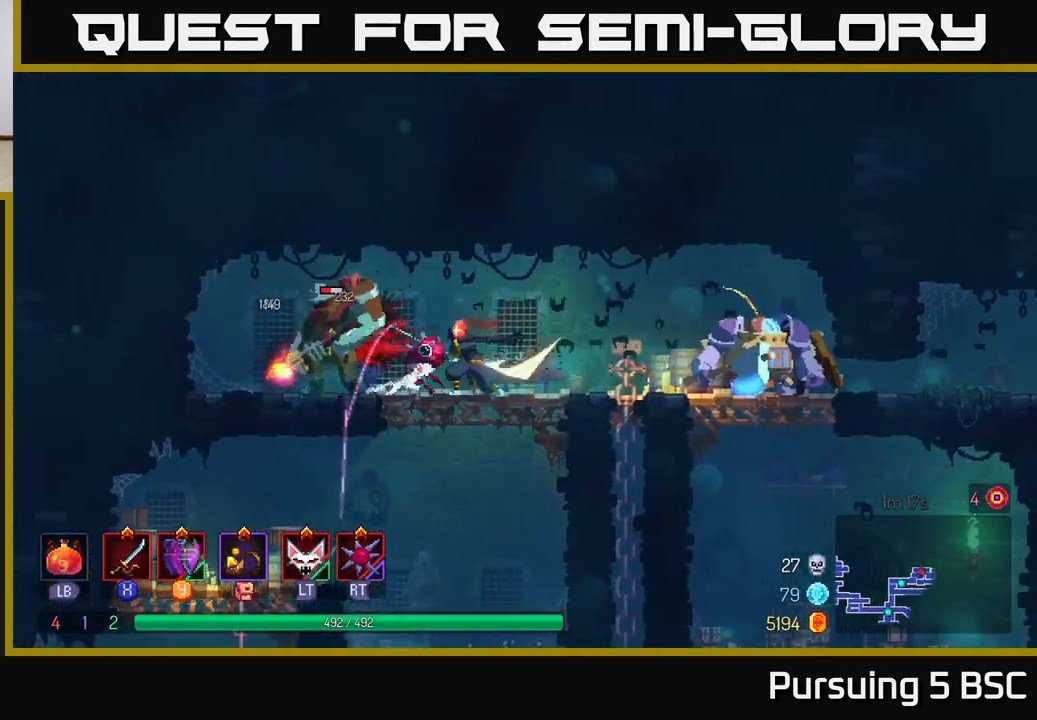
{"buttons": [], "left_stick": "center", "right_stick": "center", "events": [[117, "X", "up"], [183, "X", "down"], [300, "X", "up"], [300, "left_stick", "center"], [350, "X", "down"], [483, "X", "up"]]}
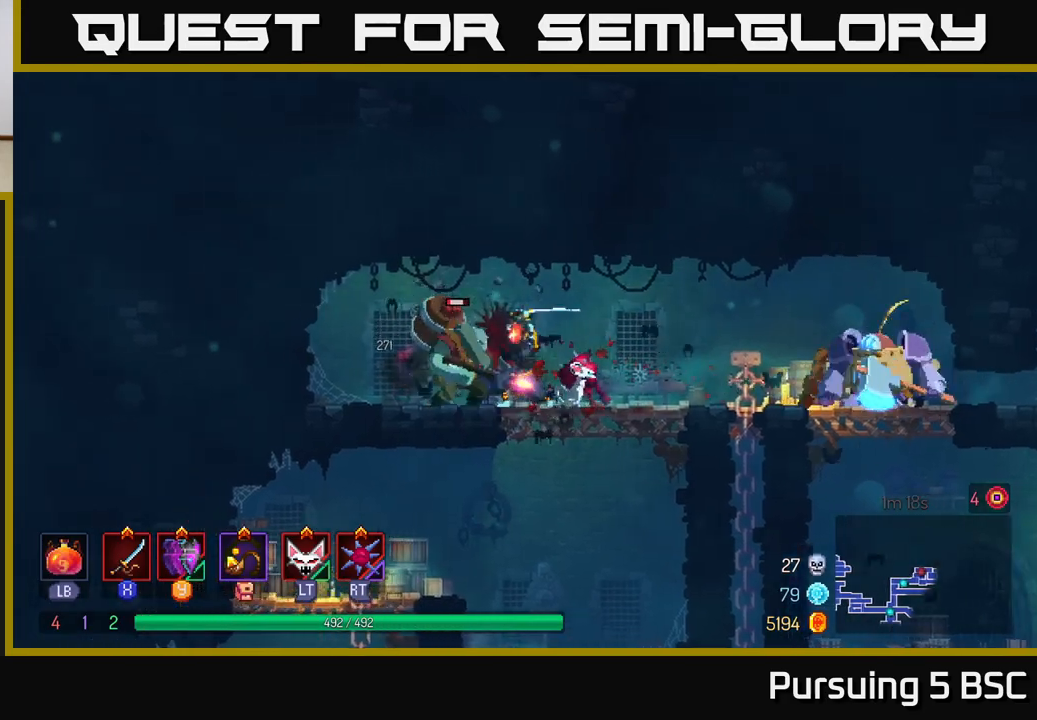
{"buttons": [], "left_stick": "right", "right_stick": "center", "events": [[33, "X", "down"], [150, "X", "up"], [217, "X", "down"], [333, "X", "up"], [450, "left_stick", "right"]]}
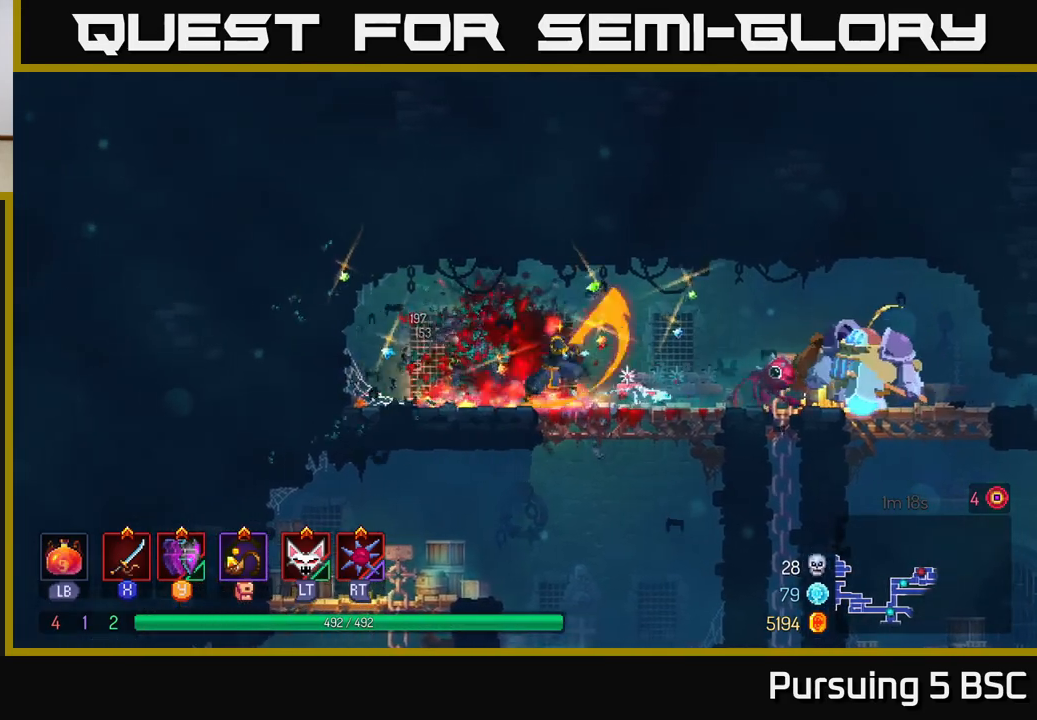
{"buttons": [], "left_stick": "right", "right_stick": "center", "events": [[67, "L2", "down"], [183, "L2", "up"]]}
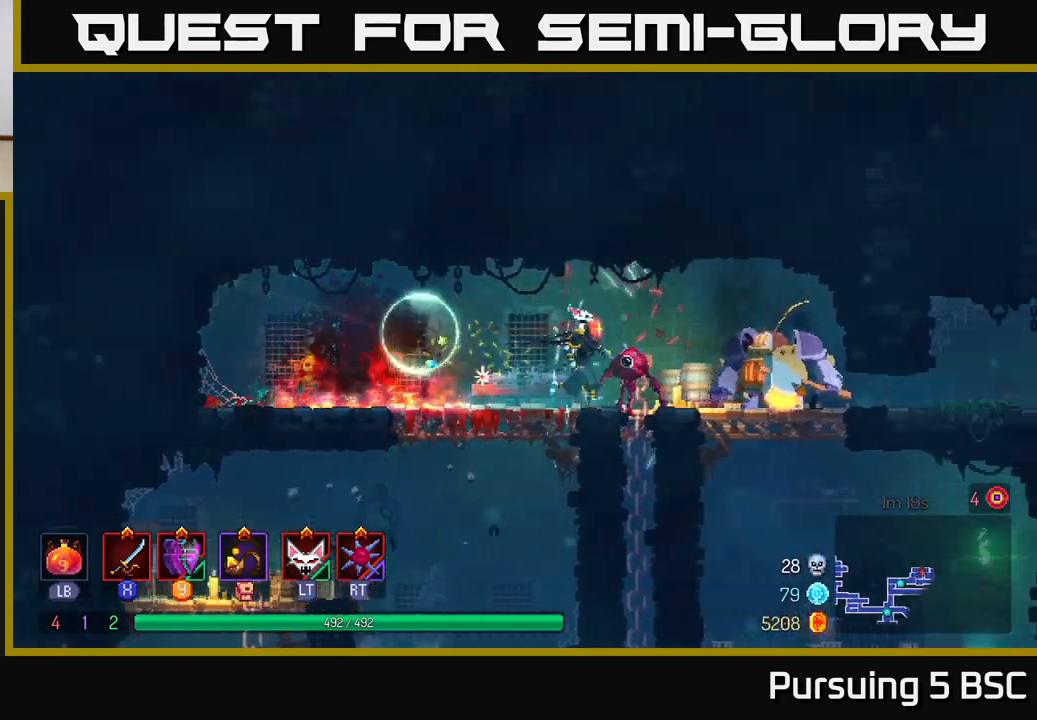
{"buttons": [], "left_stick": "center", "right_stick": "center", "events": [[117, "B", "down"], [233, "B", "up"], [300, "X", "down"], [383, "X", "up"], [450, "left_stick", "center"], [467, "X", "down"], [500, "X", "up"]]}
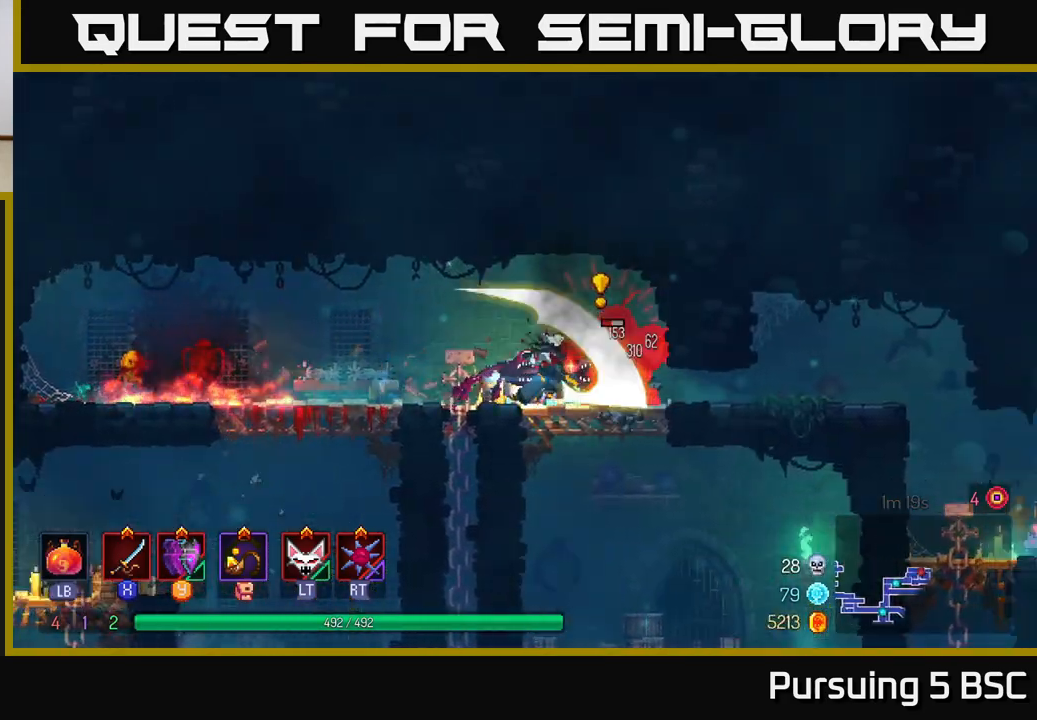
{"buttons": ["B"], "left_stick": "left", "right_stick": "center", "events": [[83, "left_stick", "left"], [117, "B", "down"], [183, "B", "up"], [233, "B", "down"], [300, "B", "up"], [367, "B", "down"], [450, "B", "up"], [500, "B", "down"]]}
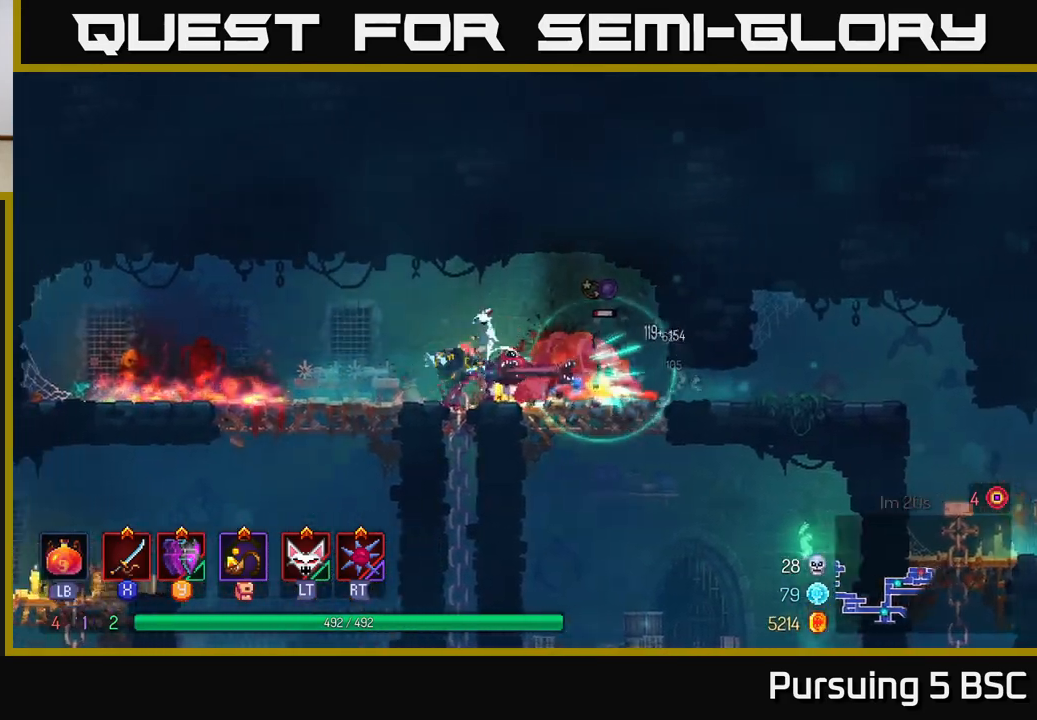
{"buttons": ["X"], "left_stick": "right", "right_stick": "center", "events": [[100, "B", "up"], [233, "left_stick", "right"], [317, "X", "down"]]}
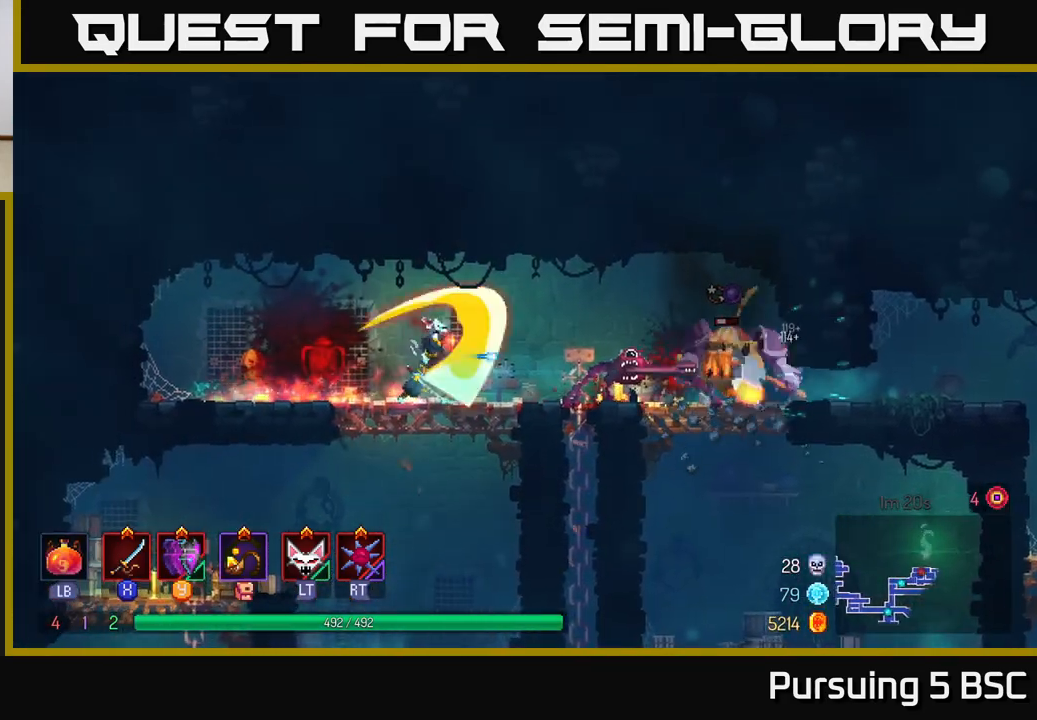
{"buttons": ["X"], "left_stick": "right", "right_stick": "center", "events": [[150, "left_stick", "center"], [350, "left_stick", "right"]]}
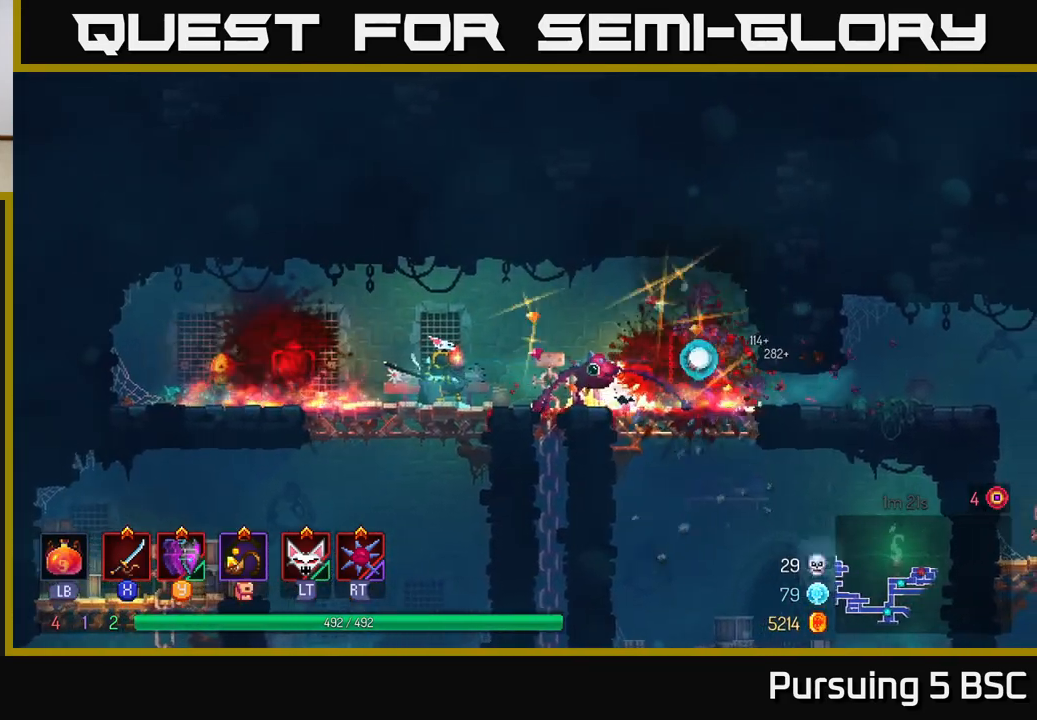
{"buttons": [], "left_stick": "right", "right_stick": "center", "events": [[200, "X", "up"], [317, "B", "down"], [417, "B", "up"]]}
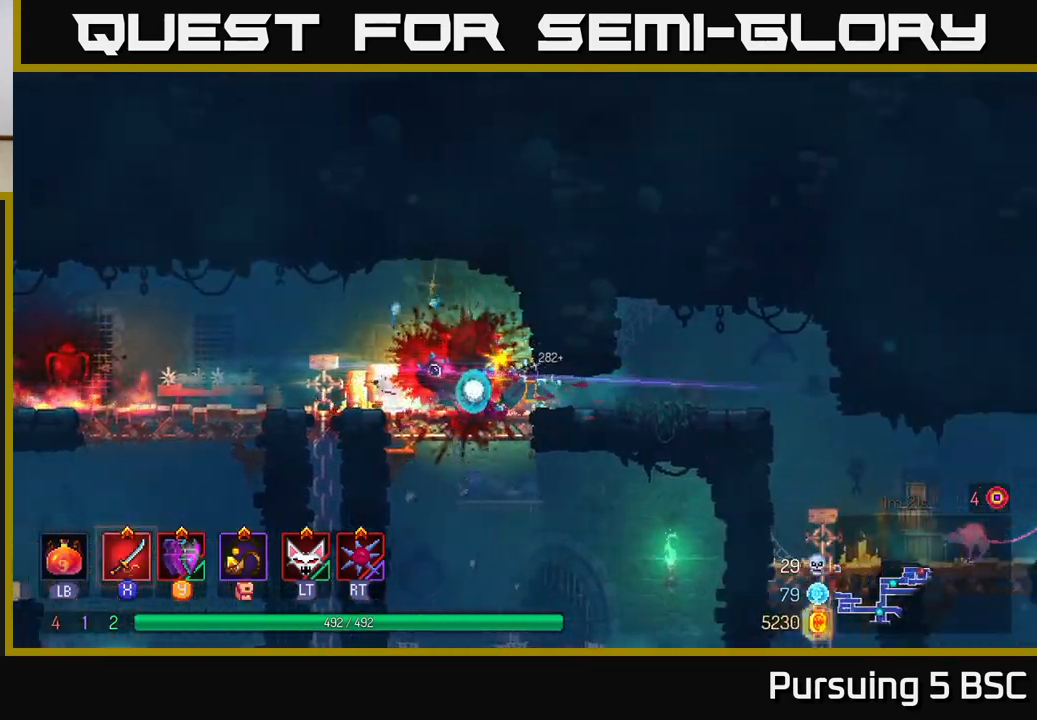
{"buttons": ["A"], "left_stick": "down", "right_stick": "center", "events": [[183, "left_stick", "down-left"], [300, "A", "down"], [350, "left_stick", "down"], [367, "A", "up"], [433, "A", "down"]]}
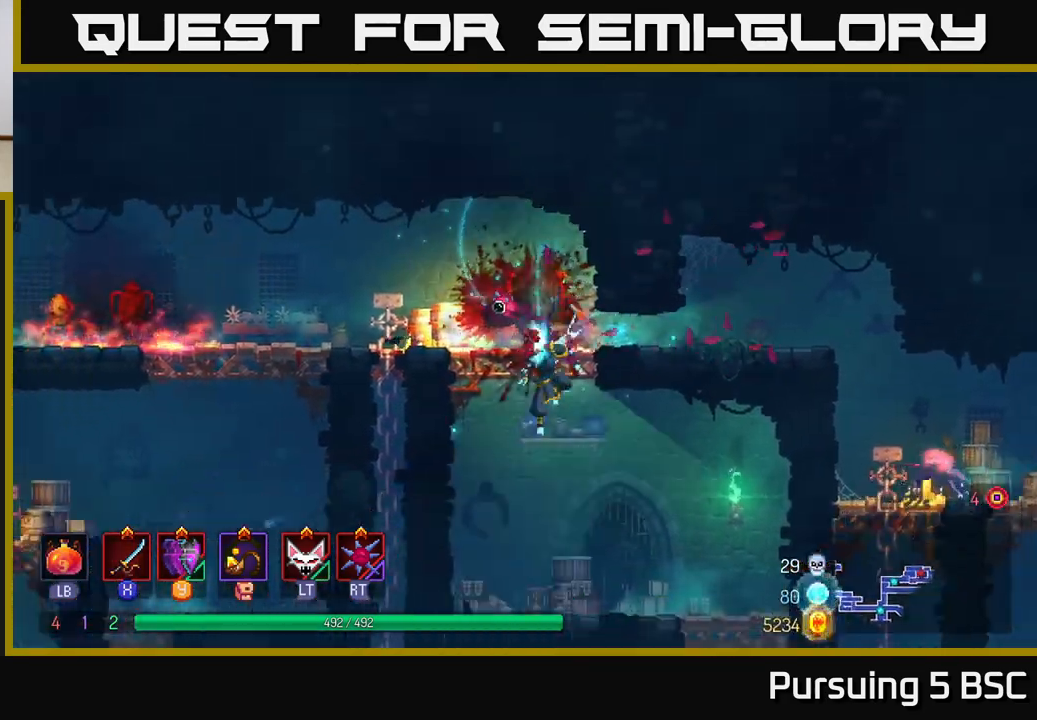
{"buttons": [], "left_stick": "right", "right_stick": "center", "events": [[17, "A", "up"], [83, "A", "down"], [150, "A", "up"], [267, "left_stick", "right"], [367, "left_stick", "center"], [483, "left_stick", "right"]]}
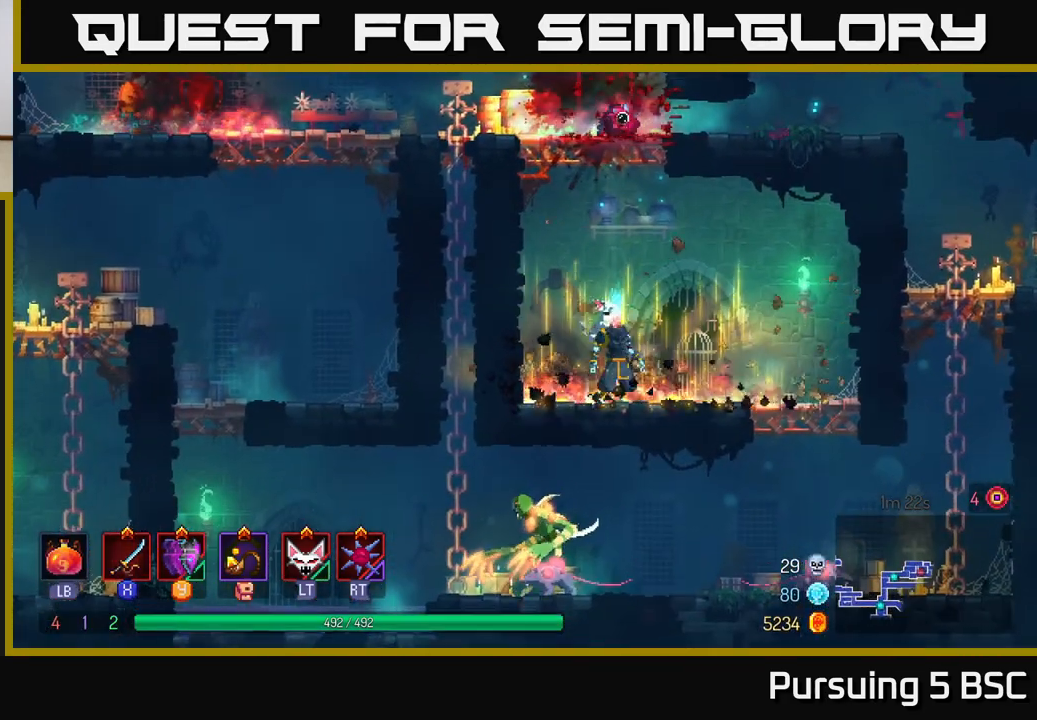
{"buttons": ["A"], "left_stick": "down", "right_stick": "center", "events": [[333, "A", "down"], [367, "A", "up"], [367, "left_stick", "down"], [450, "A", "down"]]}
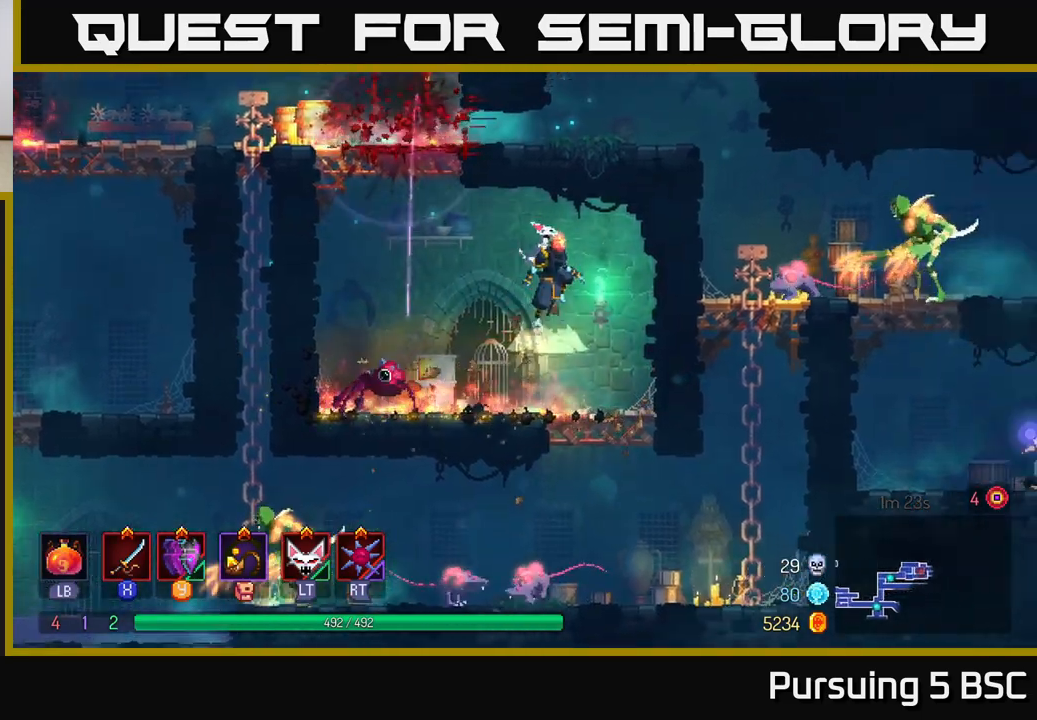
{"buttons": ["A"], "left_stick": "down", "right_stick": "center", "events": [[33, "A", "up"], [117, "A", "down"], [200, "A", "up"], [483, "A", "down"]]}
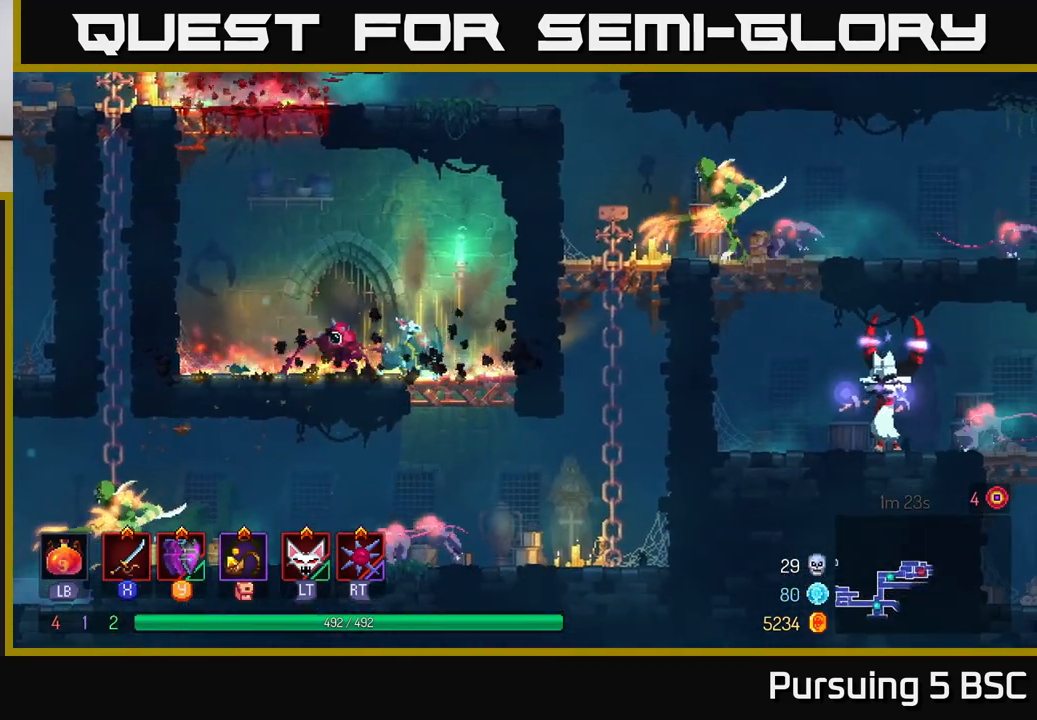
{"buttons": [], "left_stick": "down-right", "right_stick": "center", "events": [[33, "A", "up"], [133, "A", "down"], [183, "A", "up"], [267, "A", "down"], [333, "A", "up"], [467, "left_stick", "down-right"]]}
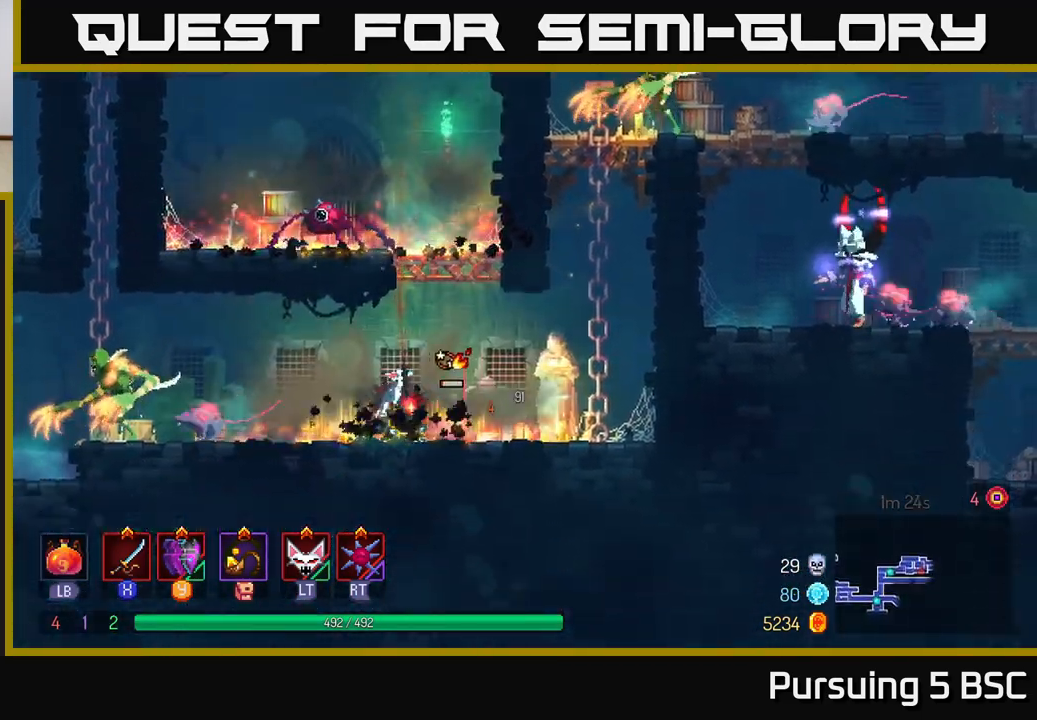
{"buttons": [], "left_stick": "left", "right_stick": "center", "events": [[117, "left_stick", "down"], [233, "left_stick", "left"]]}
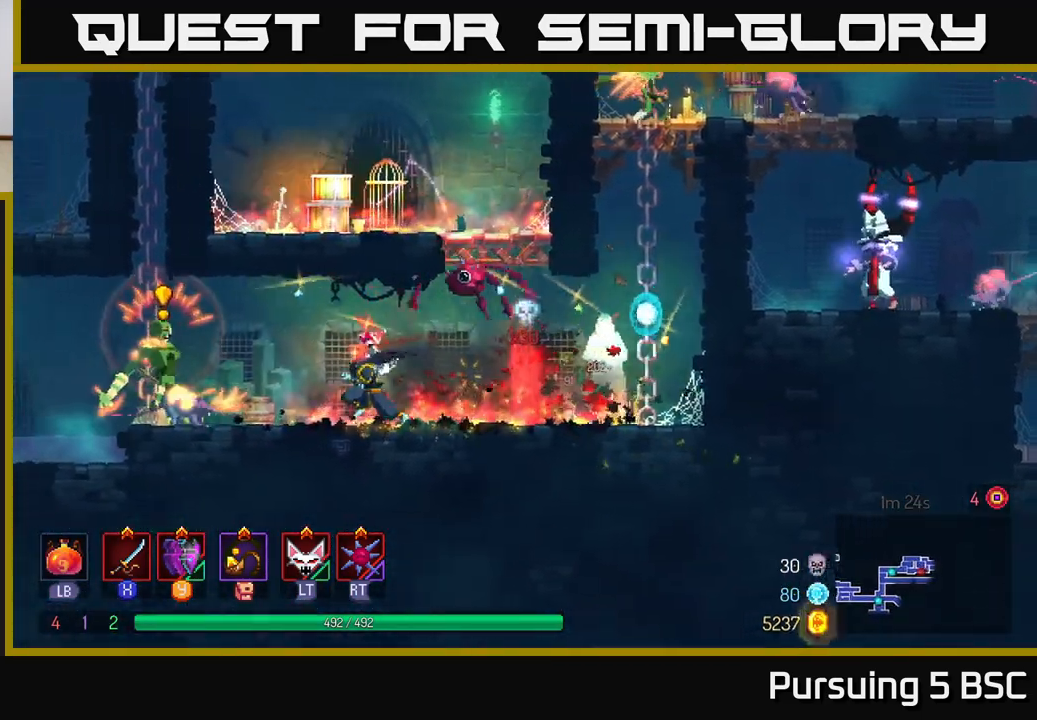
{"buttons": [], "left_stick": "left", "right_stick": "center", "events": [[67, "X", "down"], [150, "X", "up"], [250, "X", "down"], [317, "X", "up"], [400, "B", "down"], [467, "B", "up"]]}
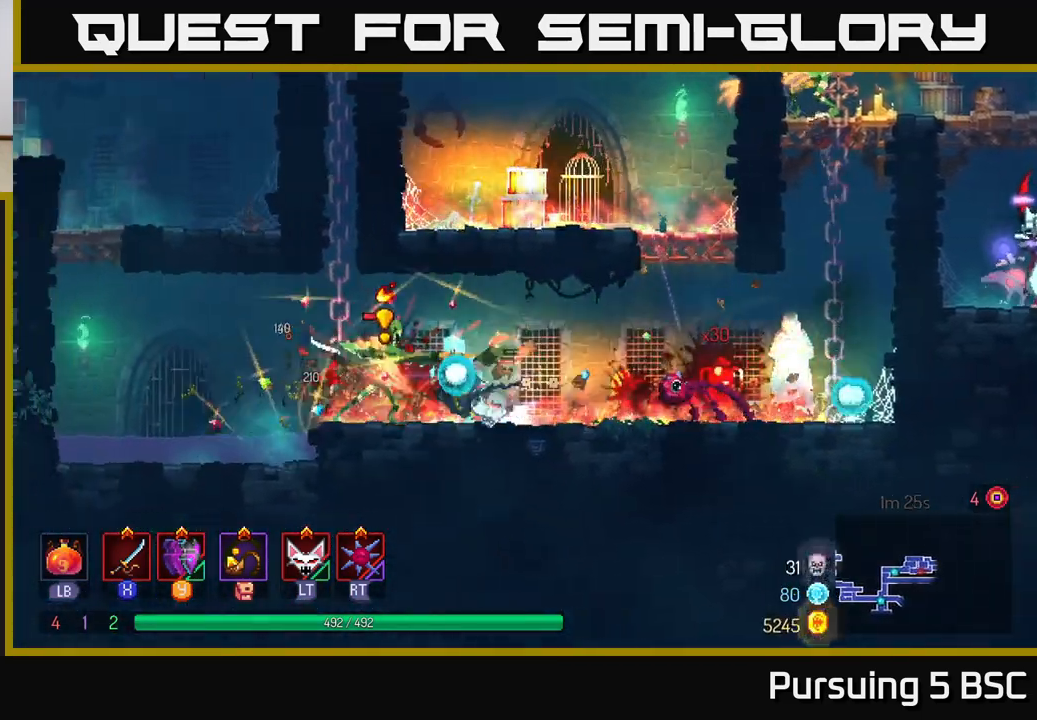
{"buttons": [], "left_stick": "right", "right_stick": "center", "events": [[33, "B", "down"], [133, "B", "up"], [183, "B", "down"], [283, "B", "up"], [350, "left_stick", "right"], [383, "X", "down"], [483, "X", "up"]]}
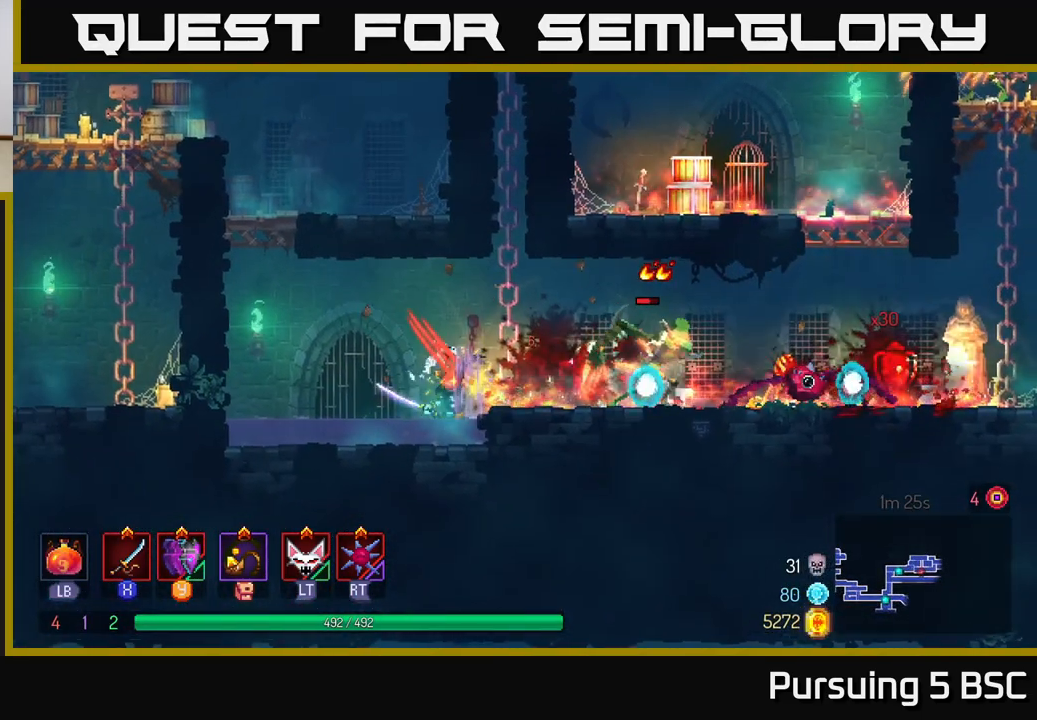
{"buttons": [], "left_stick": "right", "right_stick": "center", "events": [[83, "X", "down"], [167, "X", "up"]]}
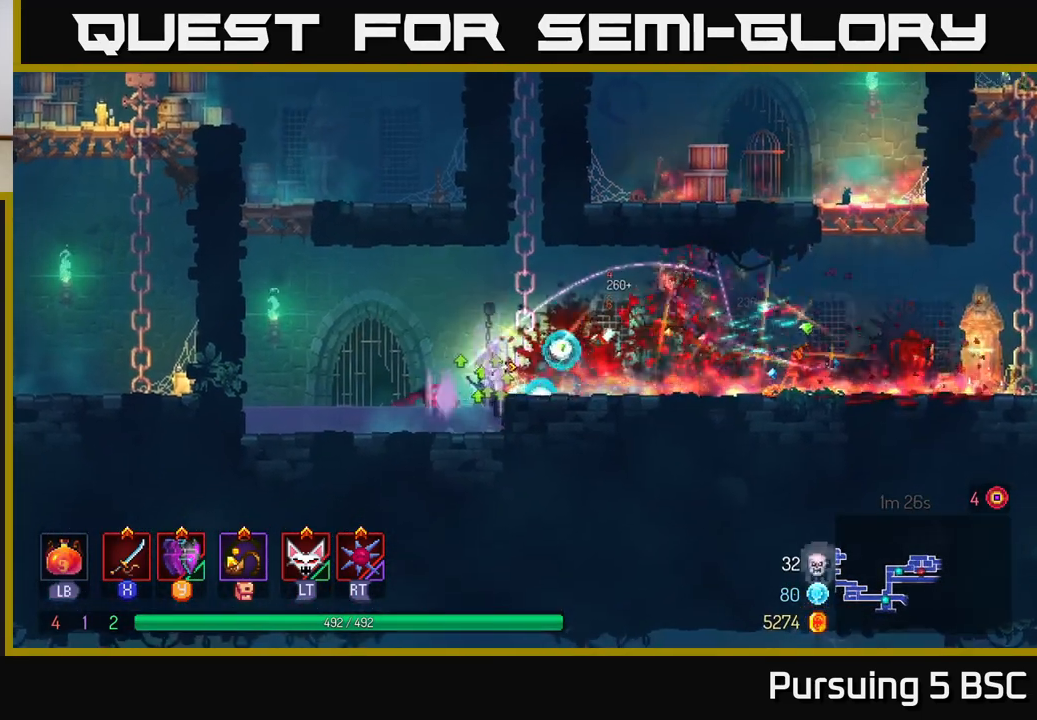
{"buttons": [], "left_stick": "right", "right_stick": "center", "events": [[33, "B", "down"], [100, "B", "up"]]}
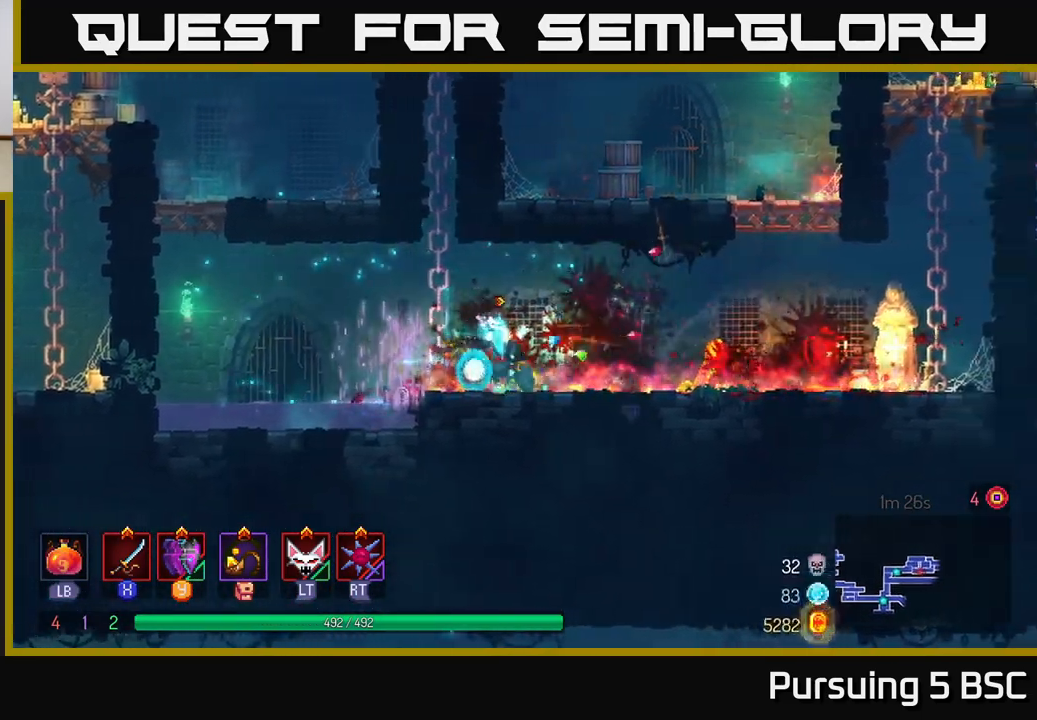
{"buttons": ["B"], "left_stick": "right", "right_stick": "center", "events": [[300, "B", "down"], [400, "B", "up"], [467, "B", "down"]]}
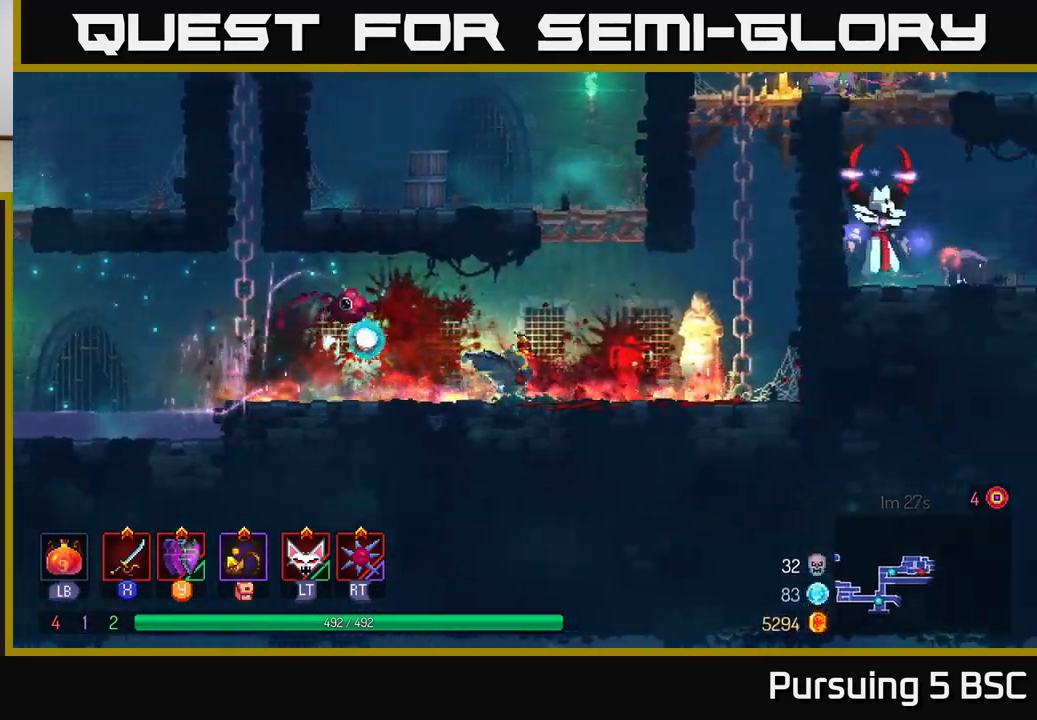
{"buttons": ["A"], "left_stick": "right", "right_stick": "center", "events": [[117, "B", "up"], [217, "A", "down"], [333, "A", "up"], [417, "A", "down"]]}
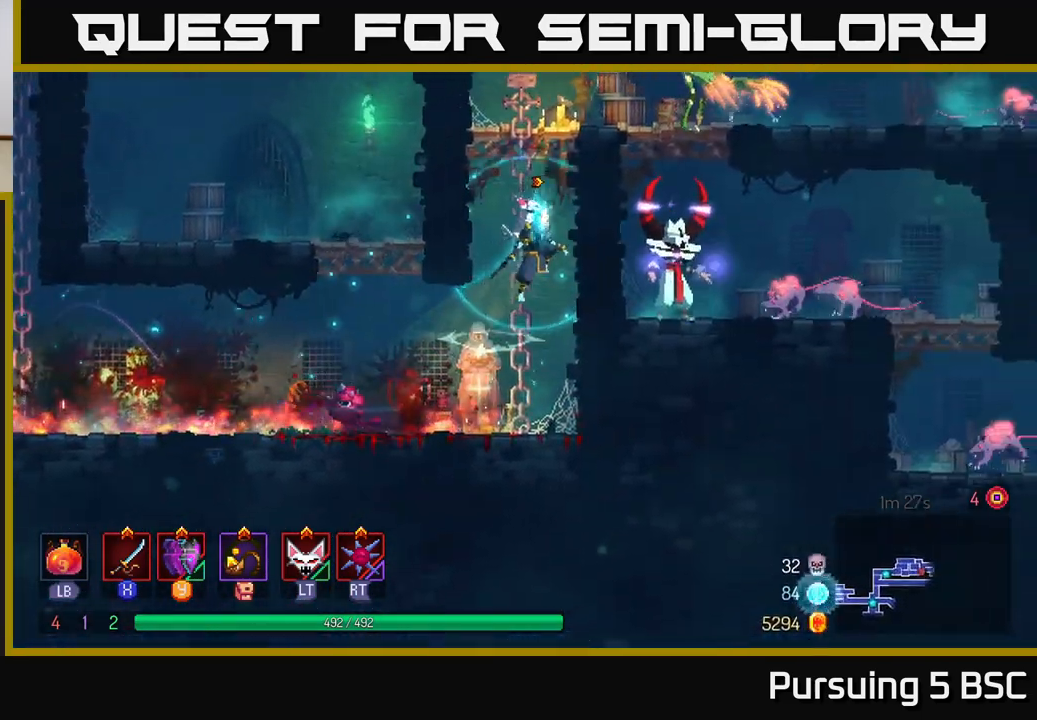
{"buttons": [], "left_stick": "right", "right_stick": "center", "events": [[100, "A", "up"]]}
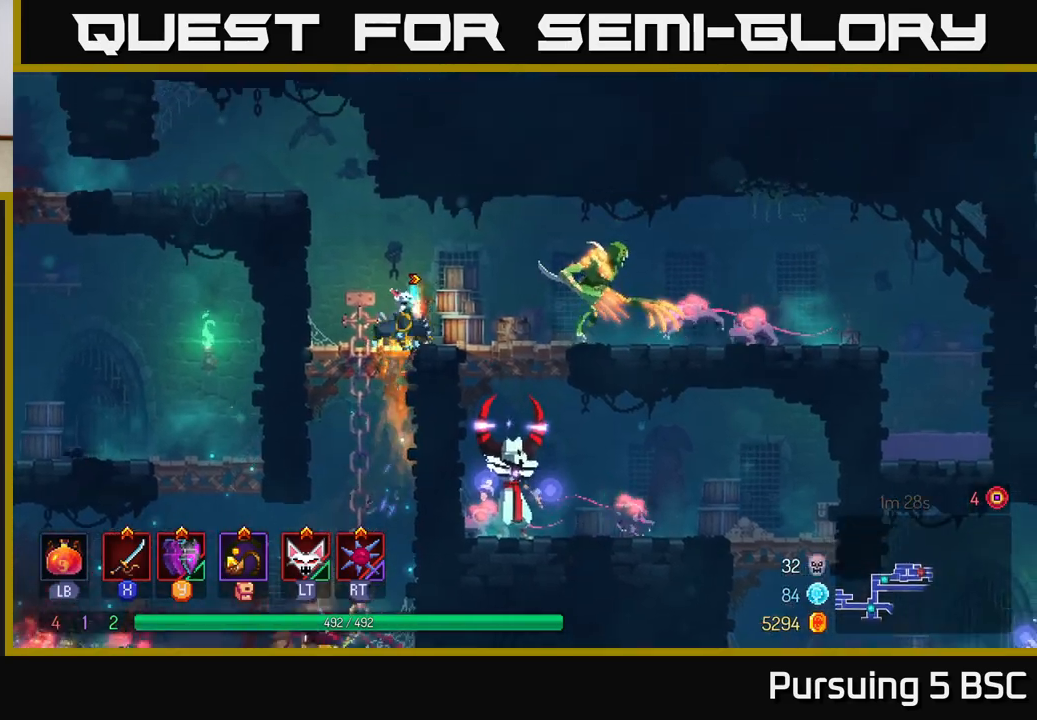
{"buttons": [], "left_stick": "right", "right_stick": "center", "events": [[150, "X", "down"], [233, "X", "up"], [400, "X", "down"], [467, "X", "up"]]}
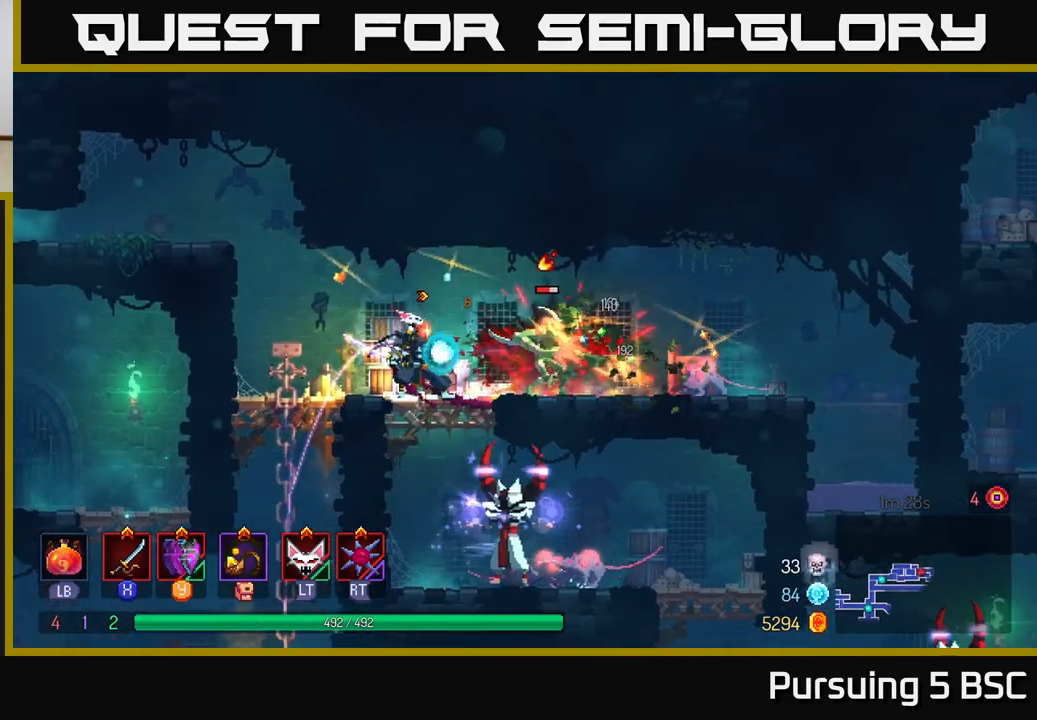
{"buttons": ["X"], "left_stick": "center", "right_stick": "center", "events": [[100, "X", "down"], [183, "X", "up"], [283, "X", "down"], [383, "X", "up"], [417, "left_stick", "center"], [467, "X", "down"]]}
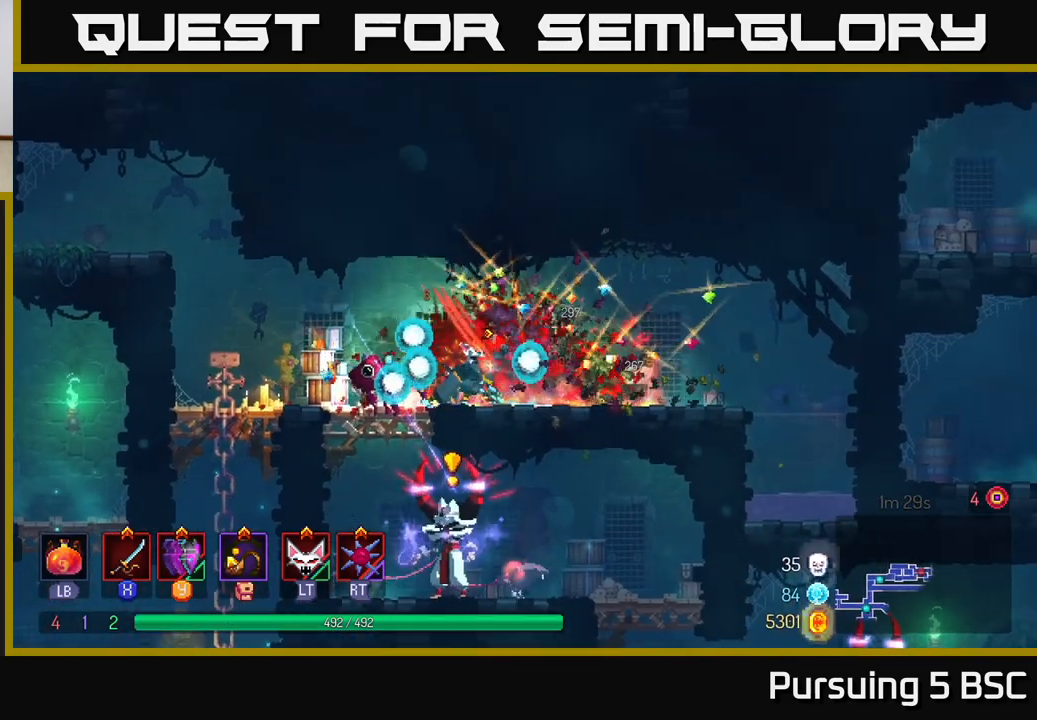
{"buttons": [], "left_stick": "right", "right_stick": "center", "events": [[67, "left_stick", "right"], [83, "X", "up"], [150, "X", "down"], [233, "X", "up"], [333, "B", "down"], [417, "B", "up"]]}
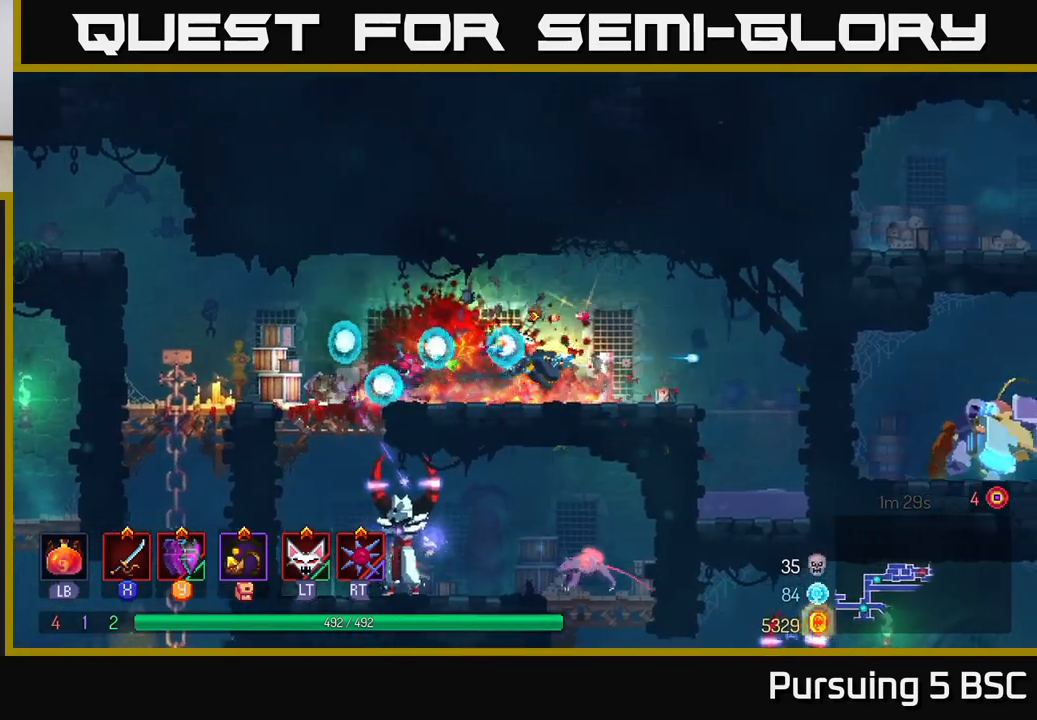
{"buttons": [], "left_stick": "left", "right_stick": "center", "events": [[33, "B", "down"], [83, "B", "up"], [117, "left_stick", "left"]]}
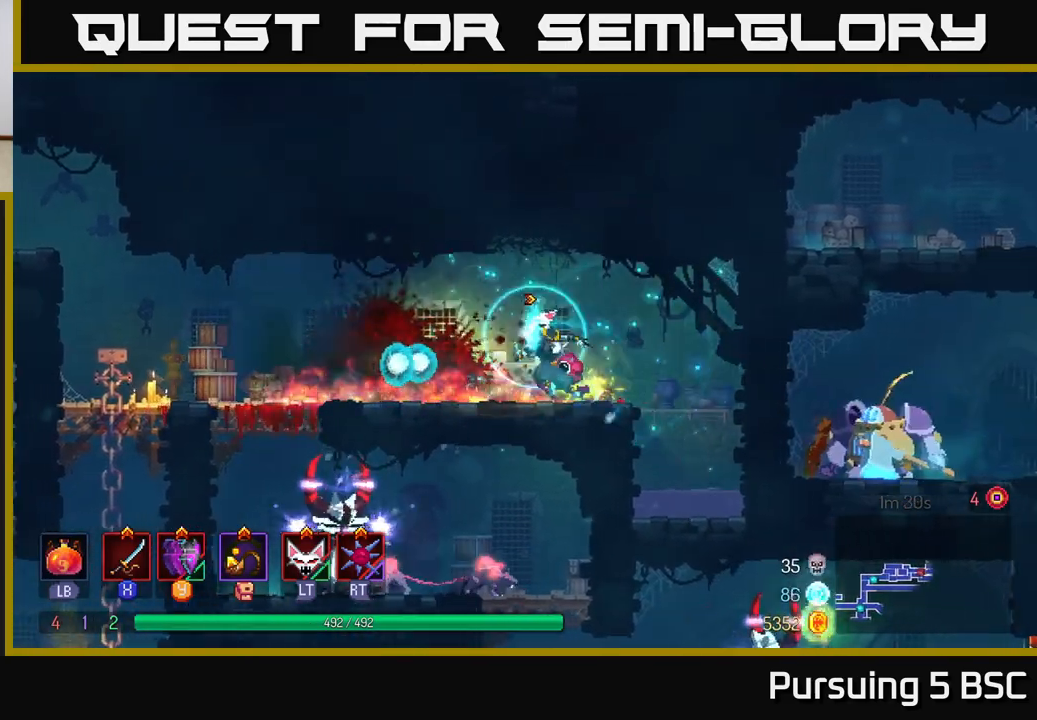
{"buttons": [], "left_stick": "up-left", "right_stick": "center", "events": [[133, "left_stick", "up-left"]]}
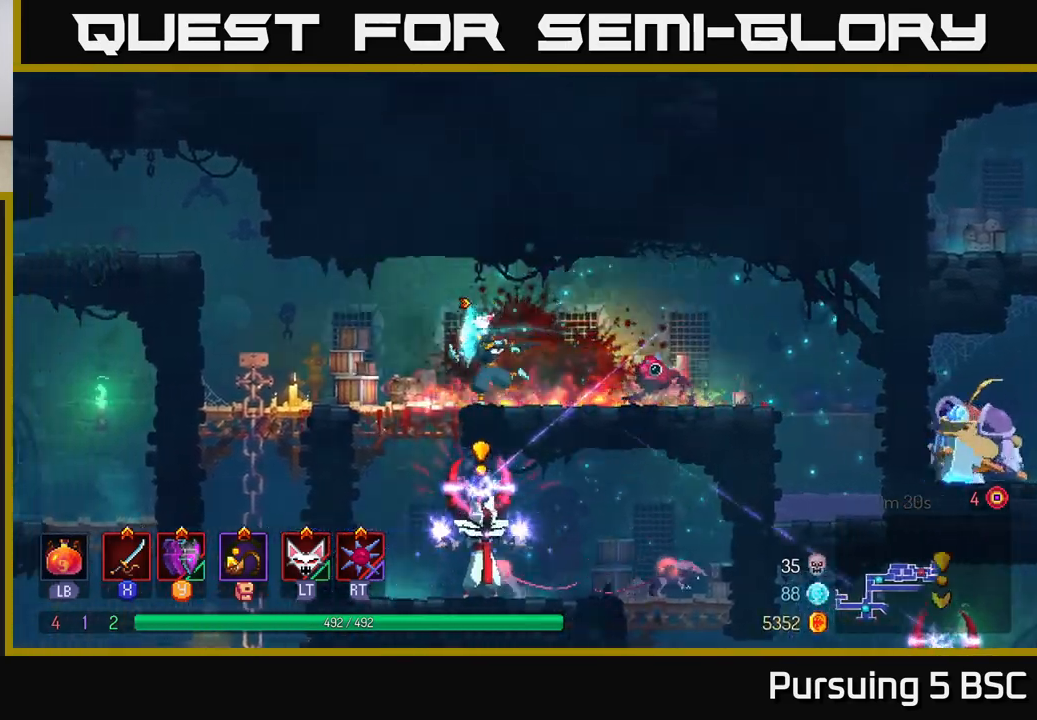
{"buttons": ["A"], "left_stick": "down", "right_stick": "center", "events": [[167, "A", "down"], [167, "left_stick", "down"], [200, "A", "up"], [267, "A", "down"], [350, "A", "up"], [400, "A", "down"]]}
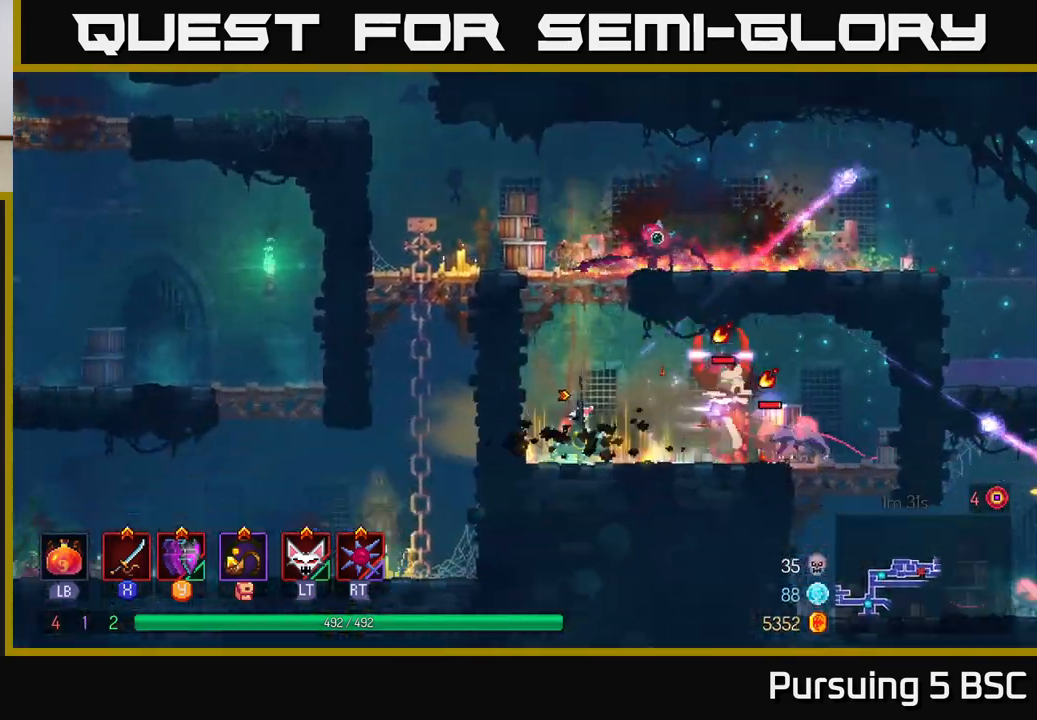
{"buttons": [], "left_stick": "right", "right_stick": "center", "events": [[17, "A", "up"], [67, "left_stick", "right"], [383, "X", "down"], [467, "X", "up"]]}